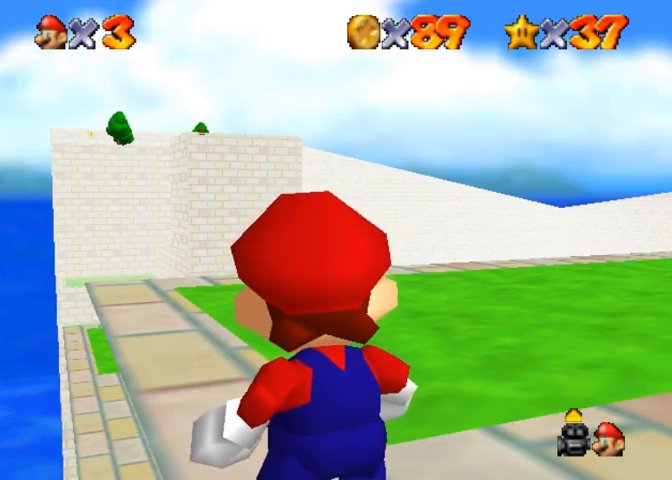
Gameplay with a controller (PlayStation layout); each line is a JSON object with the inputs held at the frame after it. "events" lists button and stick changes between this image and that frame as [ms after this image, input, new state], when the widget could be followed in between.
{"buttons": [], "left_stick": "up", "right_stick": "center", "events": [[200, "left_stick", "up"]]}
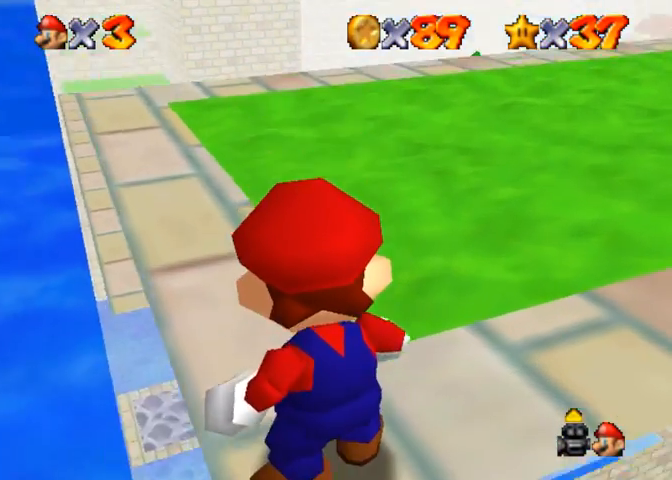
{"buttons": [], "left_stick": "center", "right_stick": "center", "events": [[300, "left_stick", "center"]]}
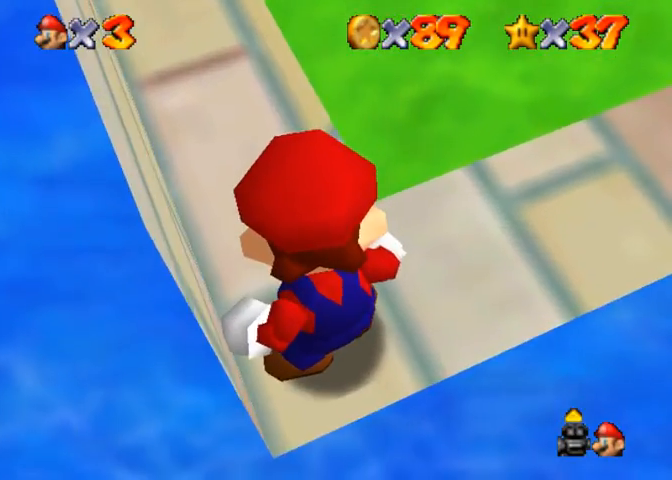
{"buttons": [], "left_stick": "down", "right_stick": "center", "events": [[233, "left_stick", "down"]]}
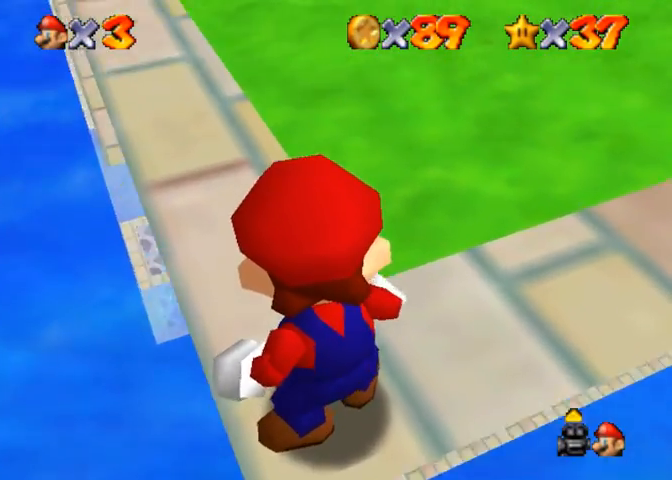
{"buttons": [], "left_stick": "down", "right_stick": "center", "events": []}
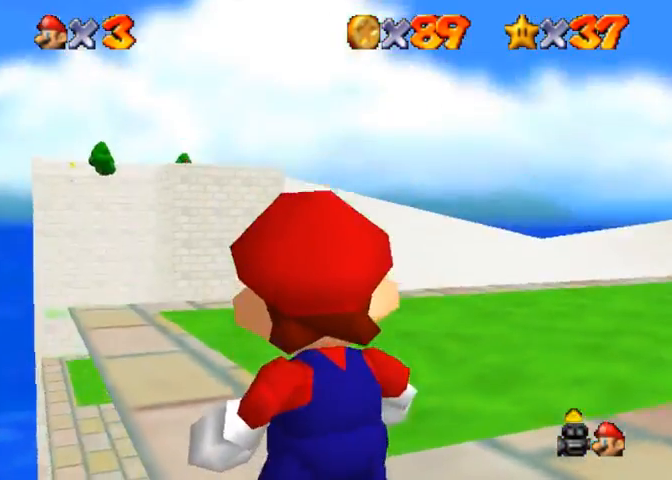
{"buttons": ["SQUARE"], "left_stick": "center", "right_stick": "center", "events": [[33, "left_stick", "center"], [467, "SQUARE", "down"]]}
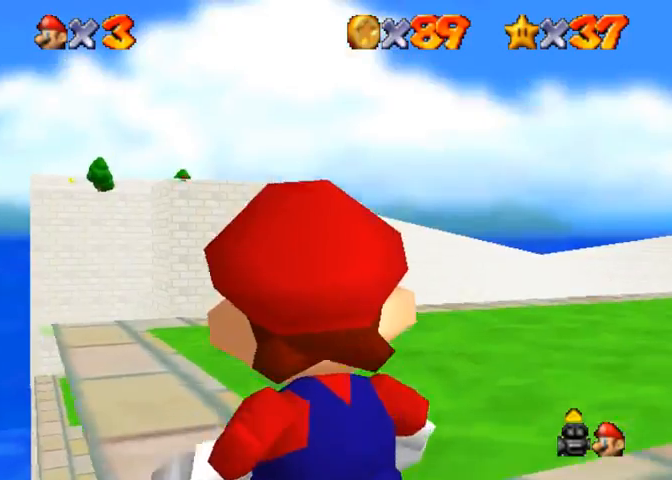
{"buttons": [], "left_stick": "up", "right_stick": "center", "events": [[33, "CROSS", "down"], [67, "SQUARE", "up"], [100, "left_stick", "up"], [133, "CROSS", "up"]]}
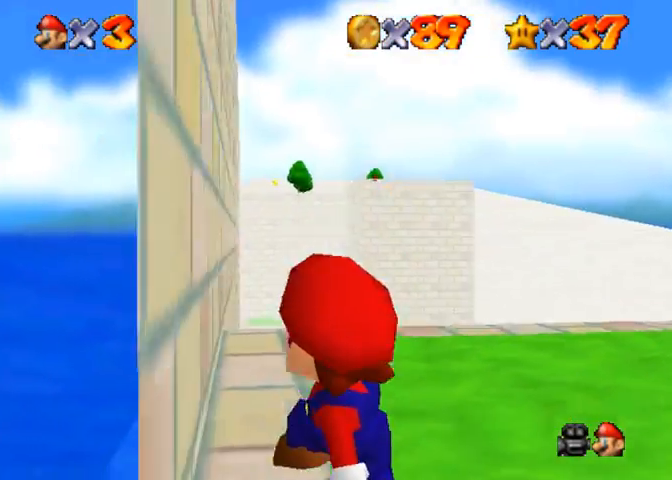
{"buttons": [], "left_stick": "up", "right_stick": "down", "events": [[267, "CROSS", "down"], [400, "CROSS", "up"], [500, "right_stick", "down"]]}
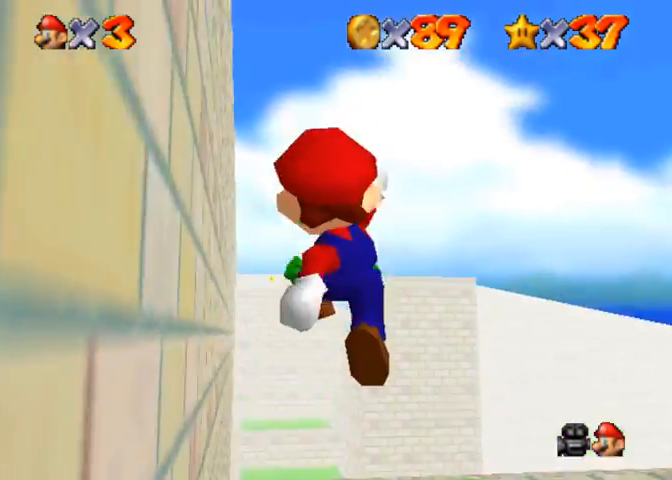
{"buttons": ["CROSS"], "left_stick": "up", "right_stick": "down", "events": [[200, "right_stick", "down-left"], [300, "SQUARE", "down"], [367, "SQUARE", "up"], [367, "right_stick", "down"], [433, "CROSS", "down"]]}
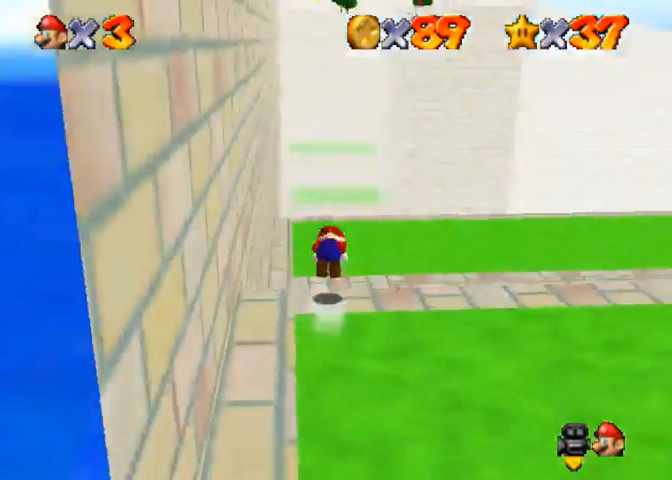
{"buttons": [], "left_stick": "up", "right_stick": "center", "events": [[67, "CROSS", "up"], [167, "right_stick", "center"]]}
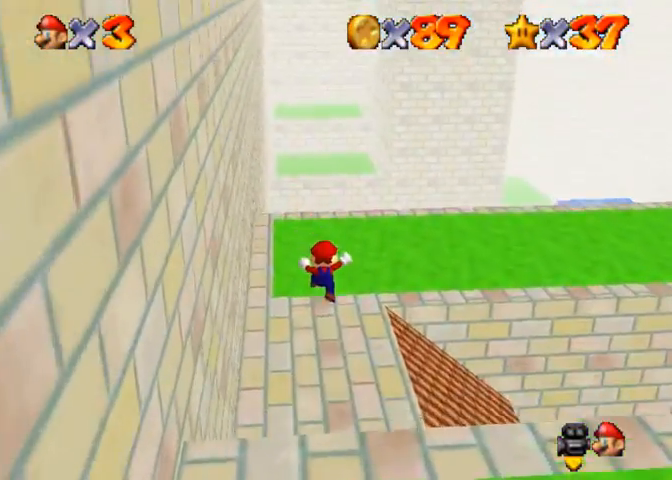
{"buttons": [], "left_stick": "up", "right_stick": "center", "events": [[400, "CROSS", "down"], [467, "CROSS", "up"]]}
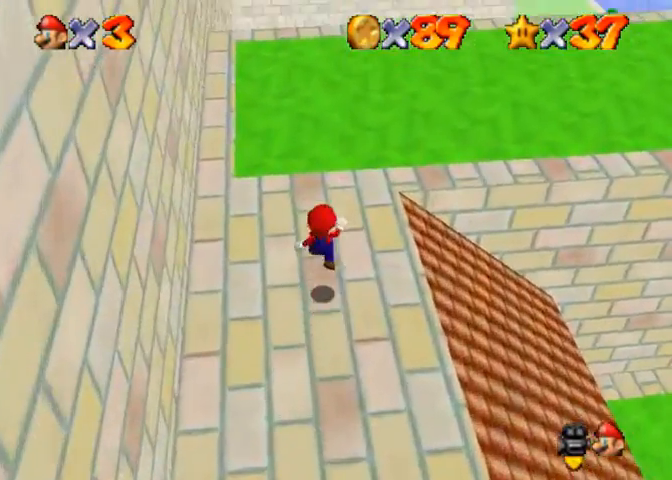
{"buttons": ["CROSS"], "left_stick": "up", "right_stick": "center", "events": [[33, "SQUARE", "down"], [100, "SQUARE", "up"], [367, "SQUARE", "down"], [400, "CROSS", "down"], [433, "SQUARE", "up"]]}
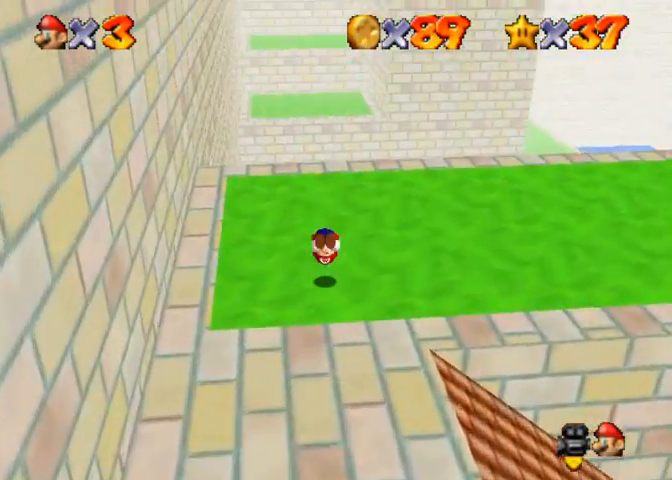
{"buttons": [], "left_stick": "up", "right_stick": "center", "events": [[33, "CROSS", "up"]]}
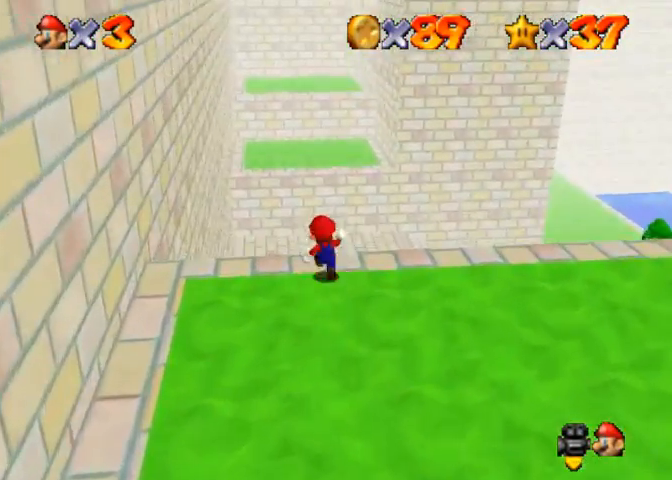
{"buttons": [], "left_stick": "up", "right_stick": "center", "events": [[67, "R1", "down"], [100, "CROSS", "down"], [233, "CROSS", "up"], [500, "R1", "up"]]}
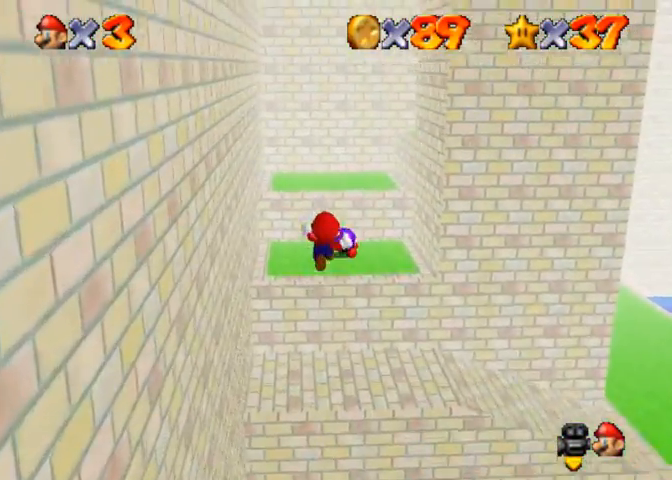
{"buttons": [], "left_stick": "up", "right_stick": "center", "events": []}
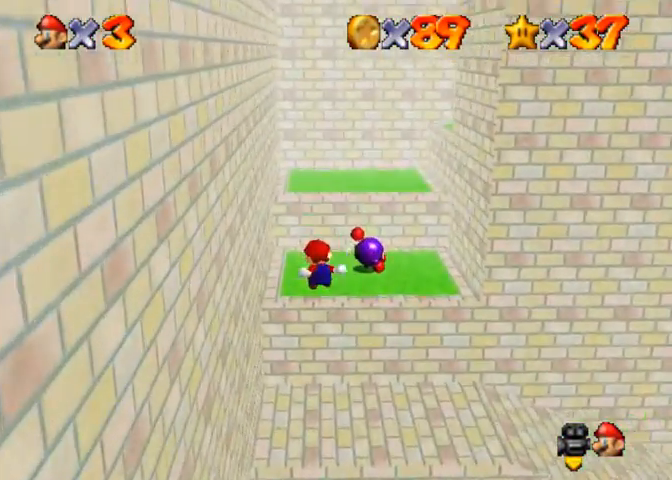
{"buttons": [], "left_stick": "down-left", "right_stick": "center", "events": [[33, "right_stick", "right"], [167, "right_stick", "center"], [233, "right_stick", "right"], [367, "left_stick", "left"], [400, "right_stick", "center"], [500, "left_stick", "down-left"]]}
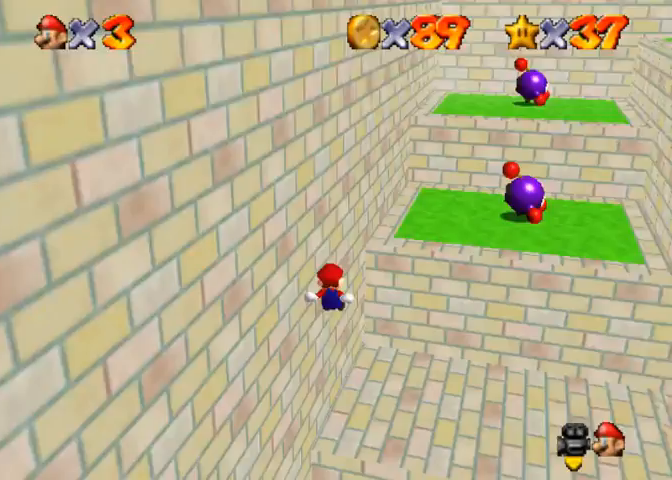
{"buttons": [], "left_stick": "up-right", "right_stick": "center", "events": [[233, "right_stick", "right"], [400, "left_stick", "up-right"], [400, "right_stick", "center"]]}
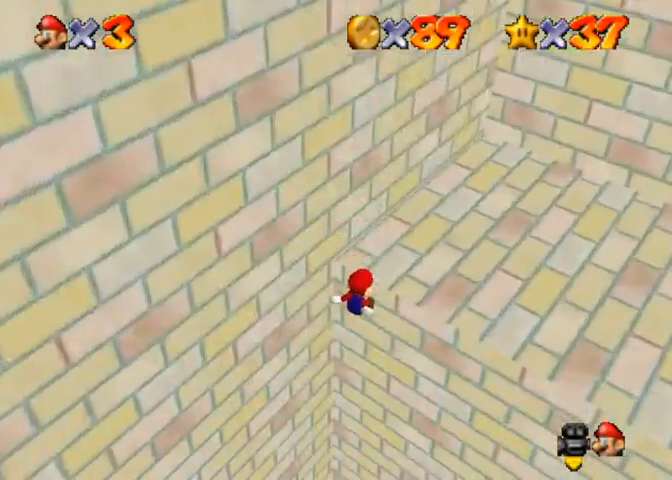
{"buttons": ["CROSS"], "left_stick": "up-right", "right_stick": "center", "events": [[233, "CROSS", "down"]]}
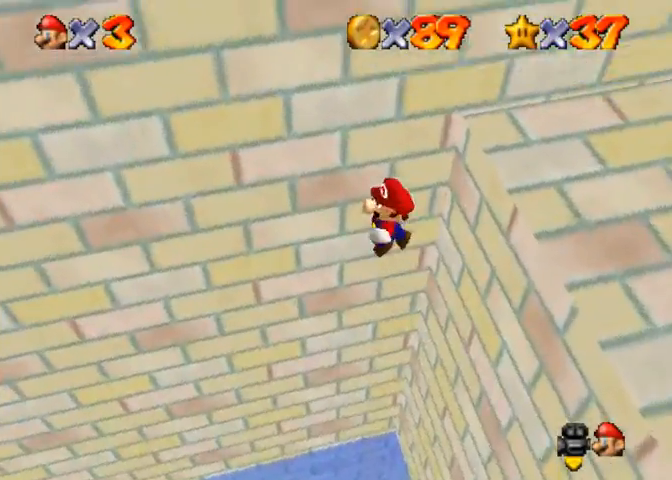
{"buttons": [], "left_stick": "right", "right_stick": "center", "events": [[400, "CROSS", "up"], [400, "left_stick", "right"]]}
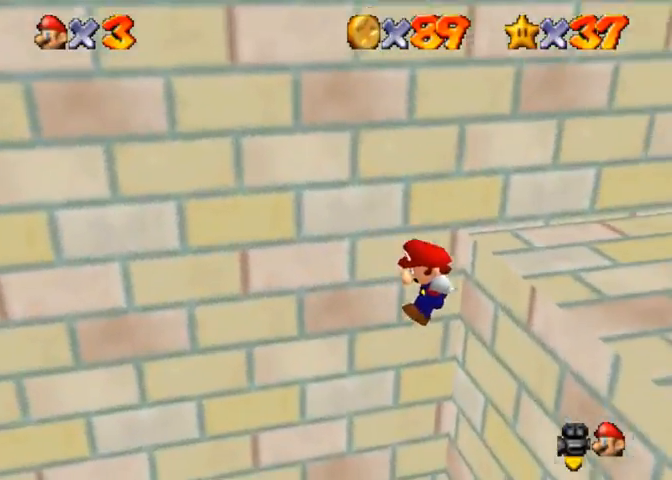
{"buttons": [], "left_stick": "left", "right_stick": "center", "events": [[33, "left_stick", "down-left"], [500, "left_stick", "left"]]}
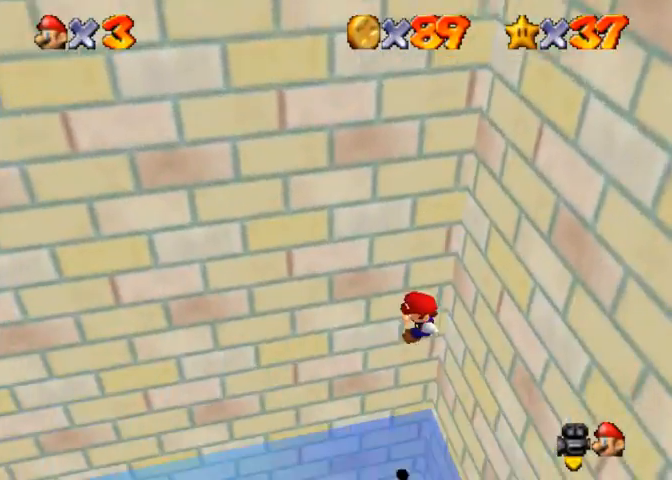
{"buttons": [], "left_stick": "left", "right_stick": "center", "events": []}
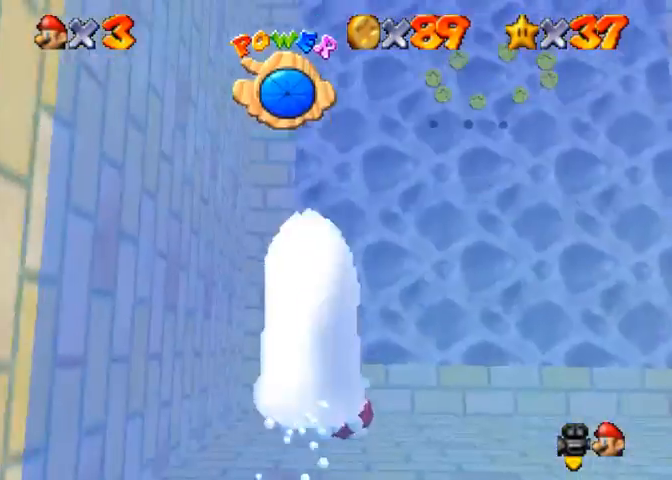
{"buttons": ["CROSS"], "left_stick": "down-left", "right_stick": "center", "events": [[300, "left_stick", "down-left"], [433, "CROSS", "down"]]}
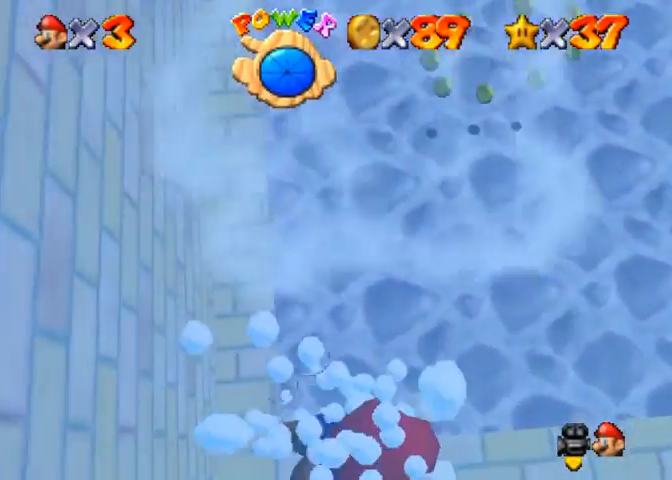
{"buttons": [], "left_stick": "up-left", "right_stick": "center", "events": [[67, "left_stick", "up-left"], [167, "CROSS", "up"]]}
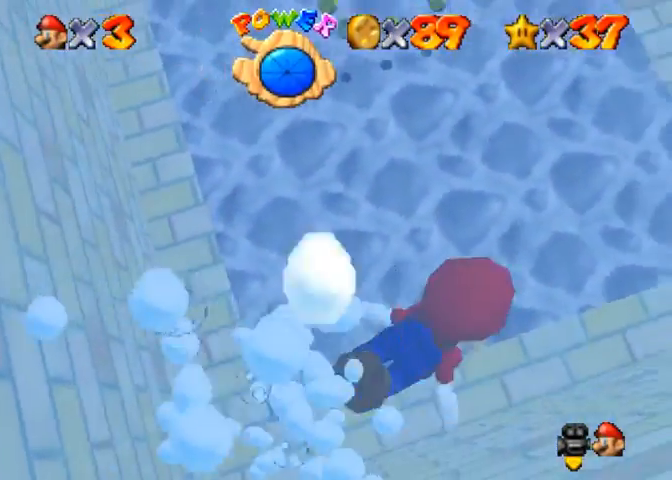
{"buttons": [], "left_stick": "down-left", "right_stick": "center", "events": [[67, "CROSS", "down"], [167, "left_stick", "left"], [433, "CROSS", "up"], [500, "left_stick", "down-left"]]}
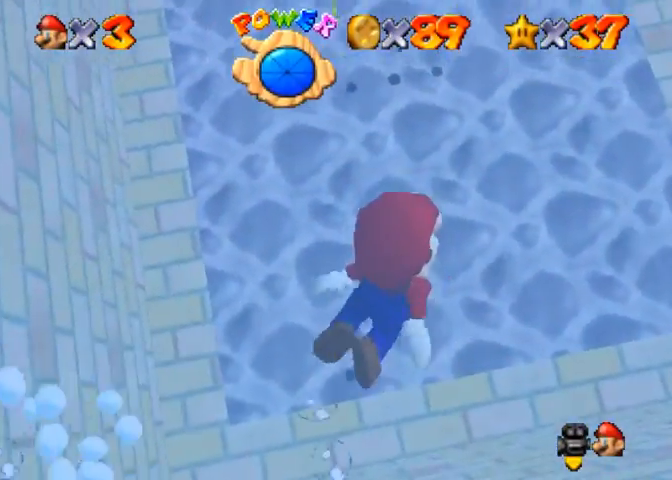
{"buttons": [], "left_stick": "center", "right_stick": "center", "events": [[200, "CROSS", "down"], [467, "left_stick", "center"], [500, "CROSS", "up"]]}
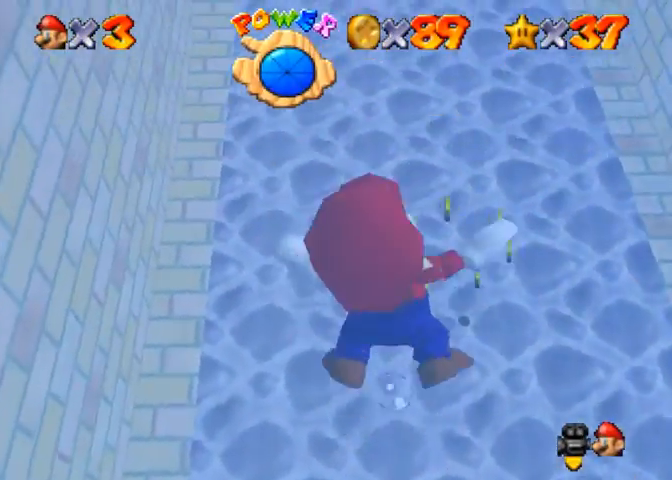
{"buttons": ["CROSS"], "left_stick": "up-right", "right_stick": "center", "events": [[300, "left_stick", "up-right"], [367, "CROSS", "down"]]}
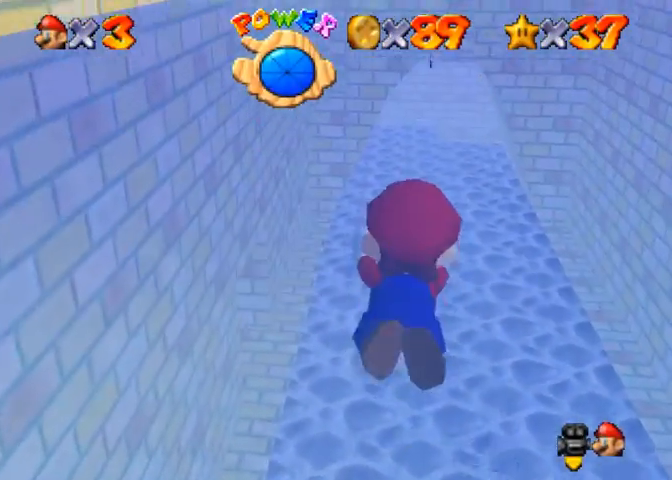
{"buttons": [], "left_stick": "right", "right_stick": "down-left", "events": [[100, "left_stick", "right"], [133, "CROSS", "up"], [367, "right_stick", "down-left"]]}
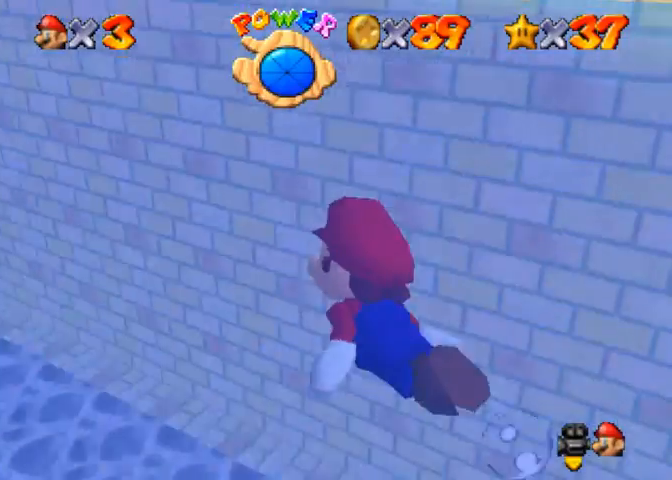
{"buttons": [], "left_stick": "up-left", "right_stick": "right", "events": [[433, "left_stick", "up-left"], [433, "right_stick", "right"]]}
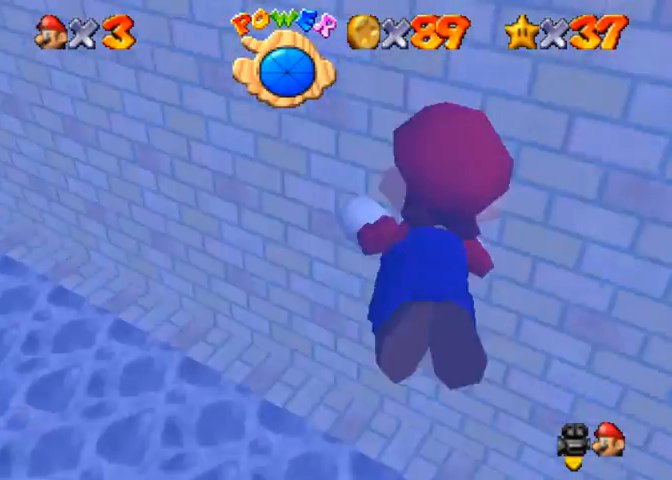
{"buttons": ["CROSS"], "left_stick": "up-left", "right_stick": "right", "events": [[500, "CROSS", "down"]]}
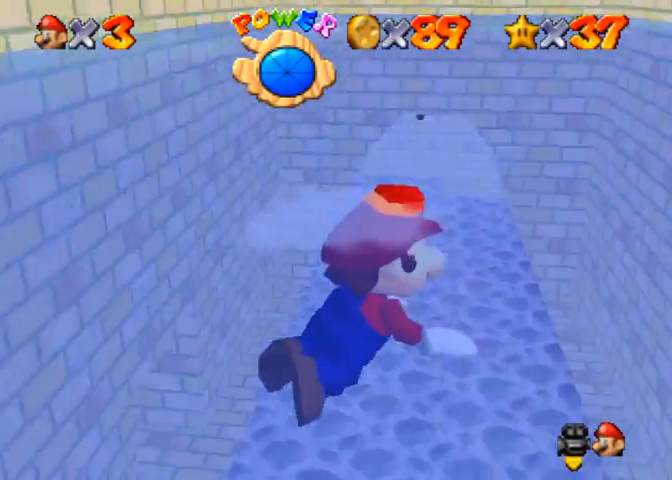
{"buttons": [], "left_stick": "up-left", "right_stick": "center", "events": [[33, "right_stick", "center"], [400, "CROSS", "up"]]}
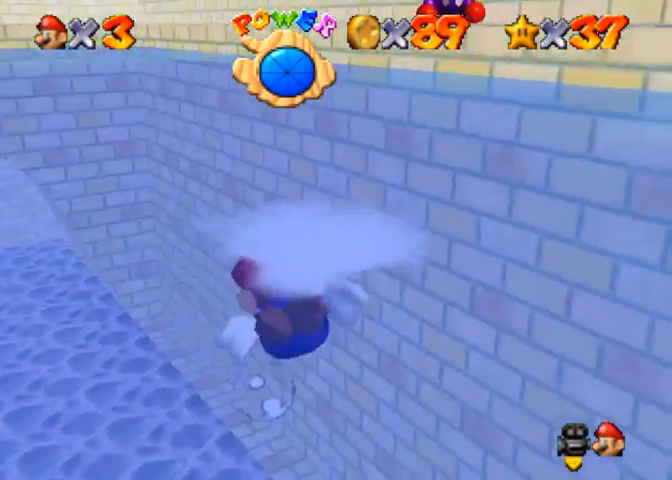
{"buttons": [], "left_stick": "center", "right_stick": "center", "events": [[200, "CROSS", "down"], [367, "left_stick", "center"], [467, "CROSS", "up"]]}